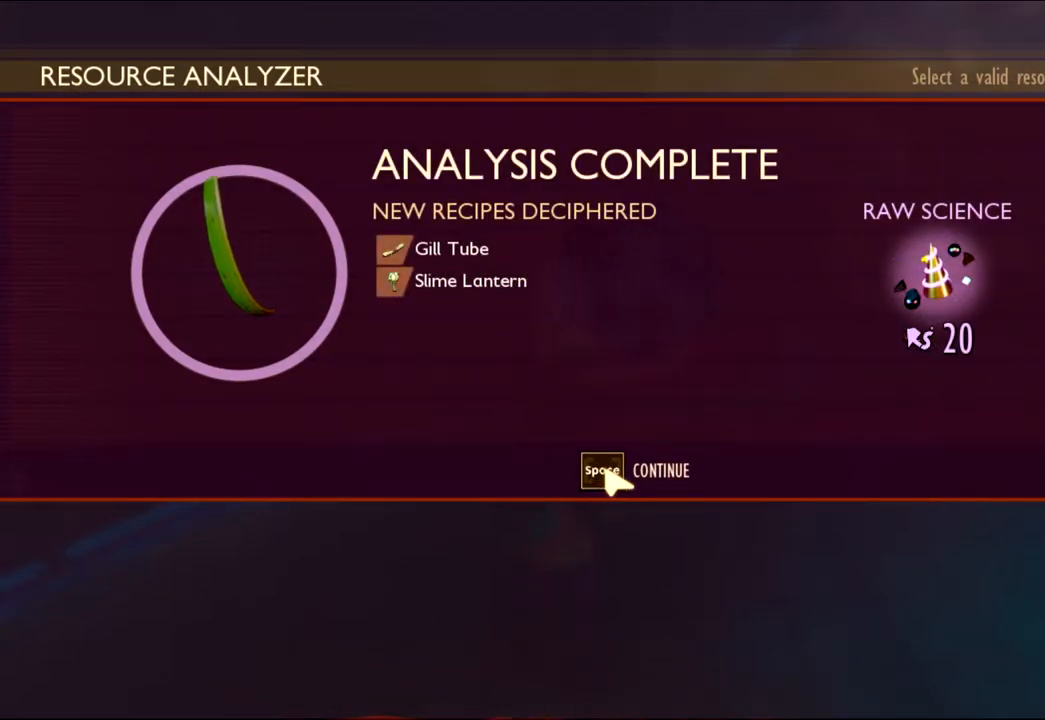
Gameplay with keyboard and mouse; each line is a JSON object with the keys and mouse buttons held at the frame after it. "events" lists presses ("down") and releases ("up") of "1", "2", "3", "4", "5", "a", "alt", "c", "caps_lock", "ctrl", "d", "e", "f", "g", "q", "r", "s", "shift", "space", "t", "tab", "v", "w", "x", "z", "mouse_left", "mouse_wheel" and "mouse_right" between this image and that frame as [ms after this image, input, new state], when the widget could be followed in between. "mouse_left", "mouse_wheel", "mouse_right" = the "left", "wheel", "right" buttons of the "mouse" list. No other keys are recorded. "wheel" means that the mouse wheel is clicked or scrolled. Not read: mouse_move.
{"keys": [], "mouse": [], "events": [[83, "mouse_left", "down"], [233, "mouse_left", "up"]]}
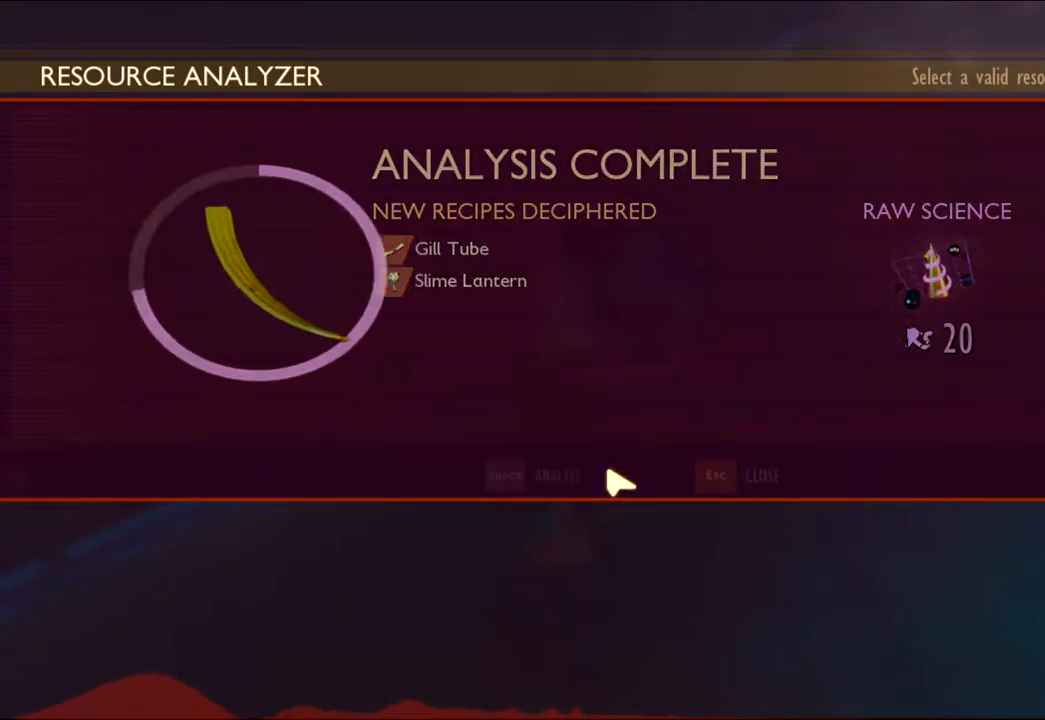
{"keys": [], "mouse": [], "events": []}
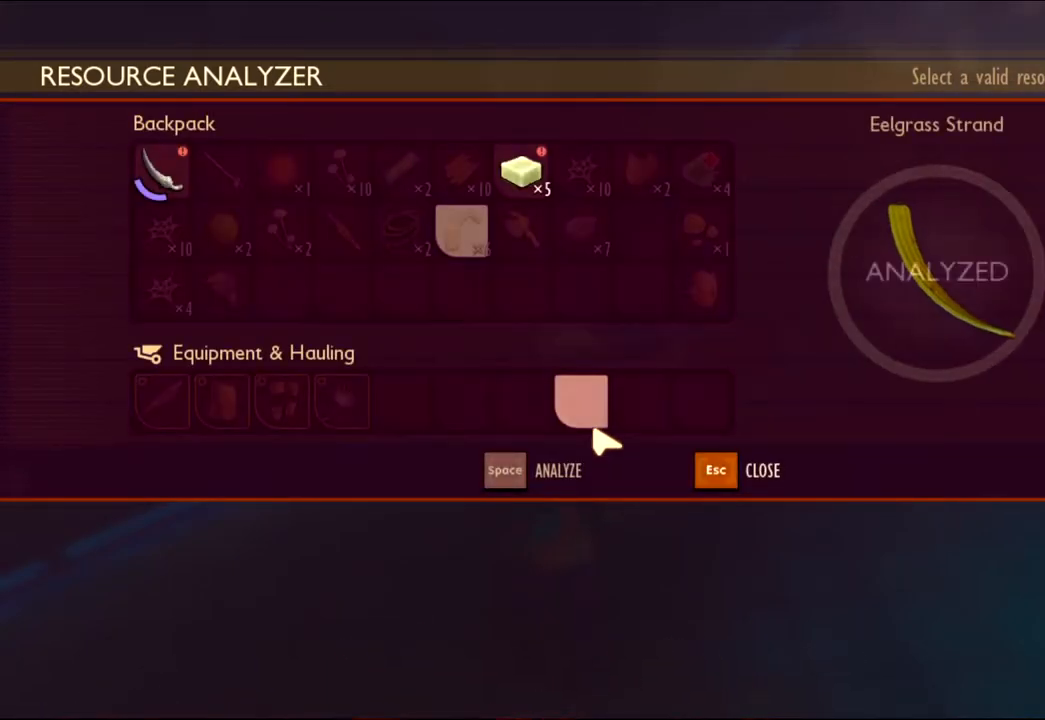
{"keys": [], "mouse": [], "events": []}
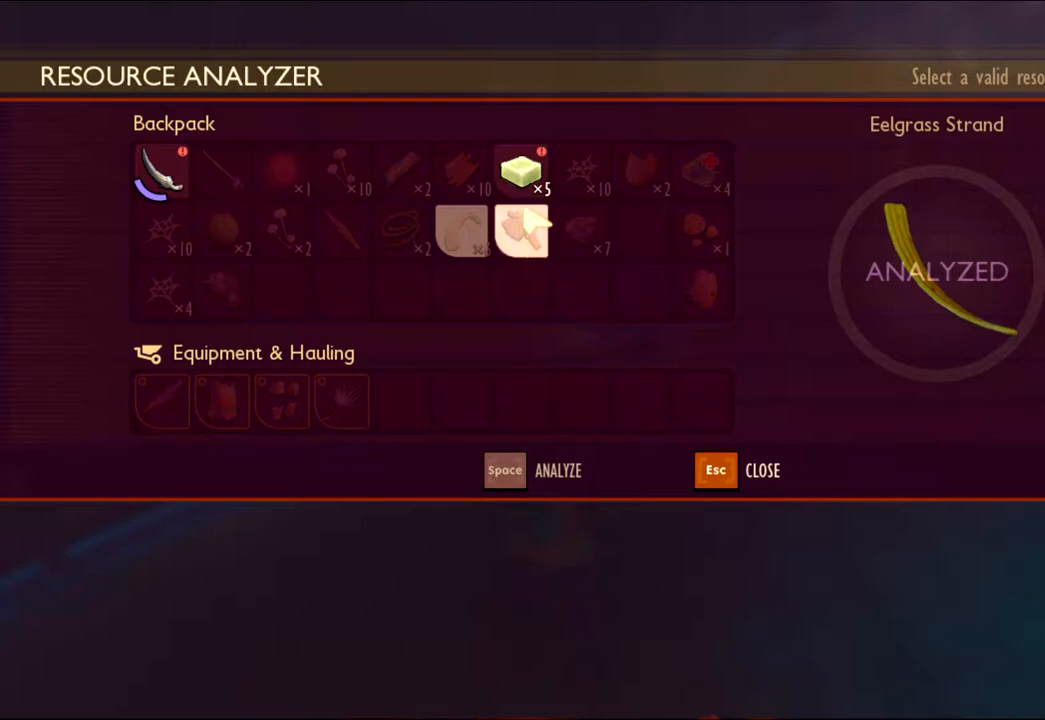
{"keys": [], "mouse": [], "events": [[367, "mouse_left", "down"], [500, "mouse_left", "up"]]}
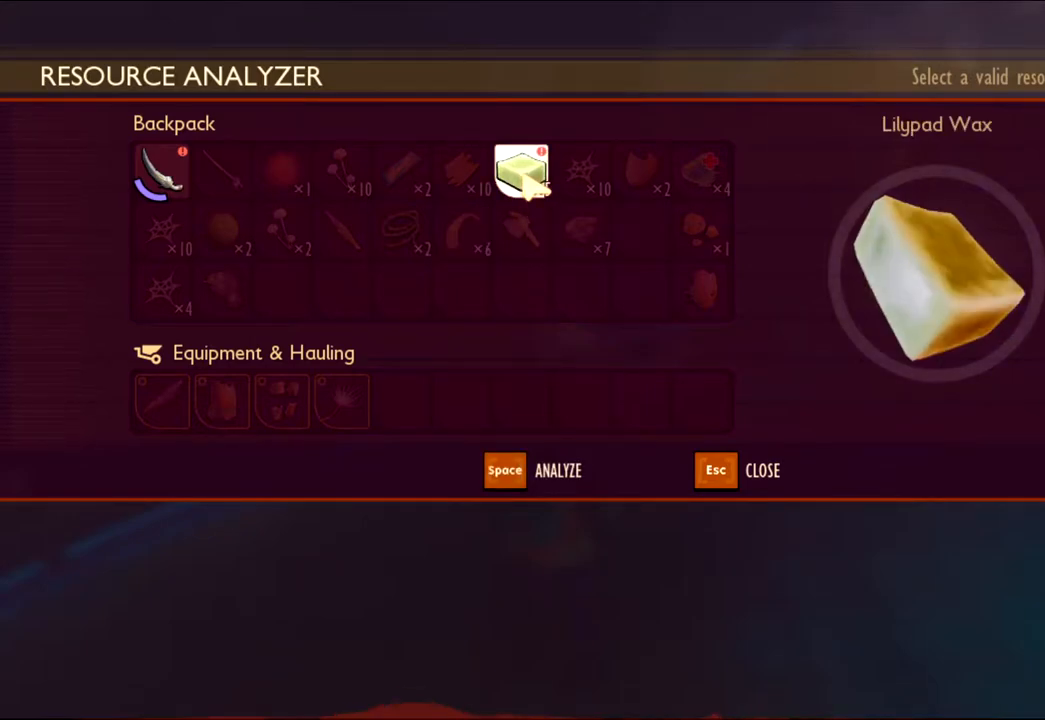
{"keys": [], "mouse": [], "events": []}
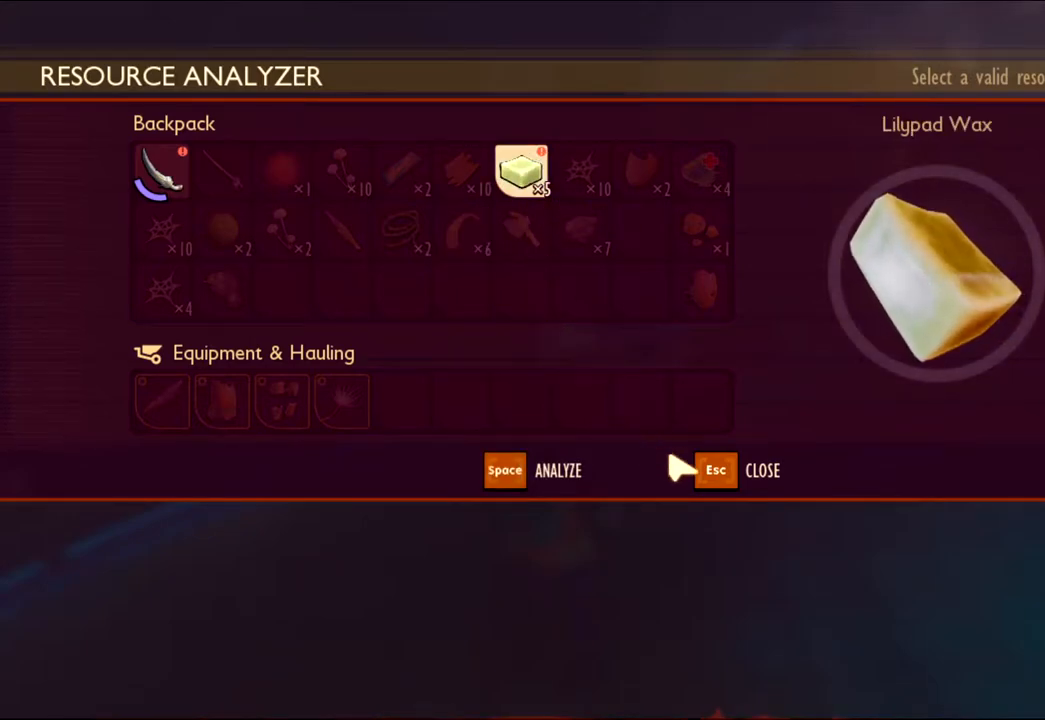
{"keys": [], "mouse": [], "events": []}
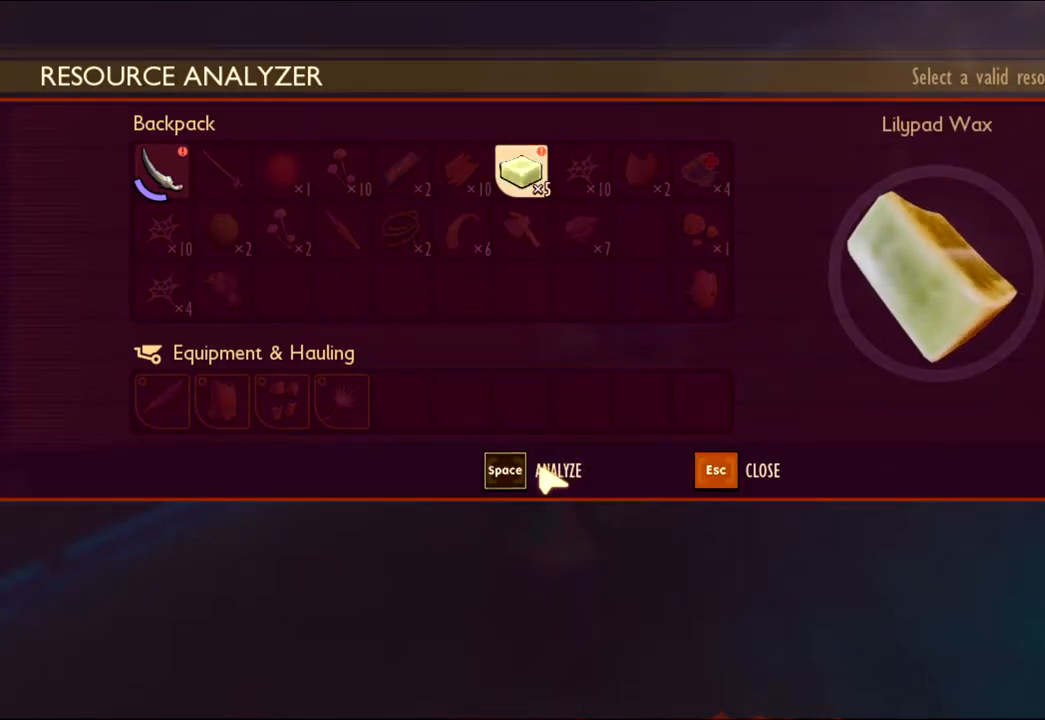
{"keys": [], "mouse": [], "events": [[217, "mouse_left", "down"], [367, "mouse_left", "up"]]}
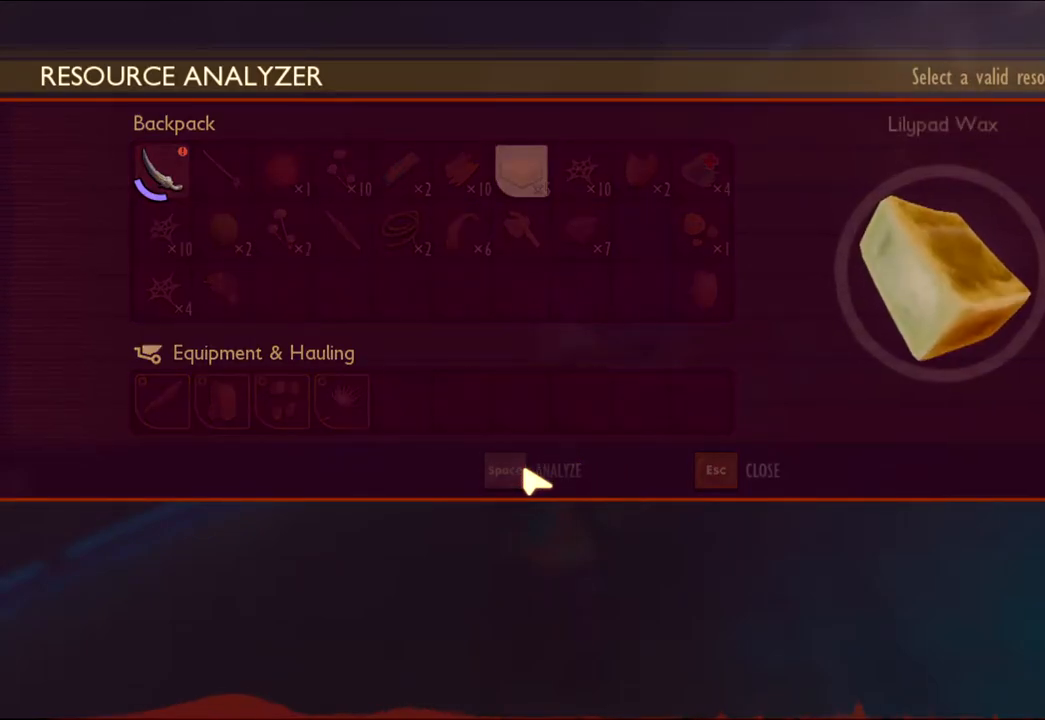
{"keys": [], "mouse": [], "events": []}
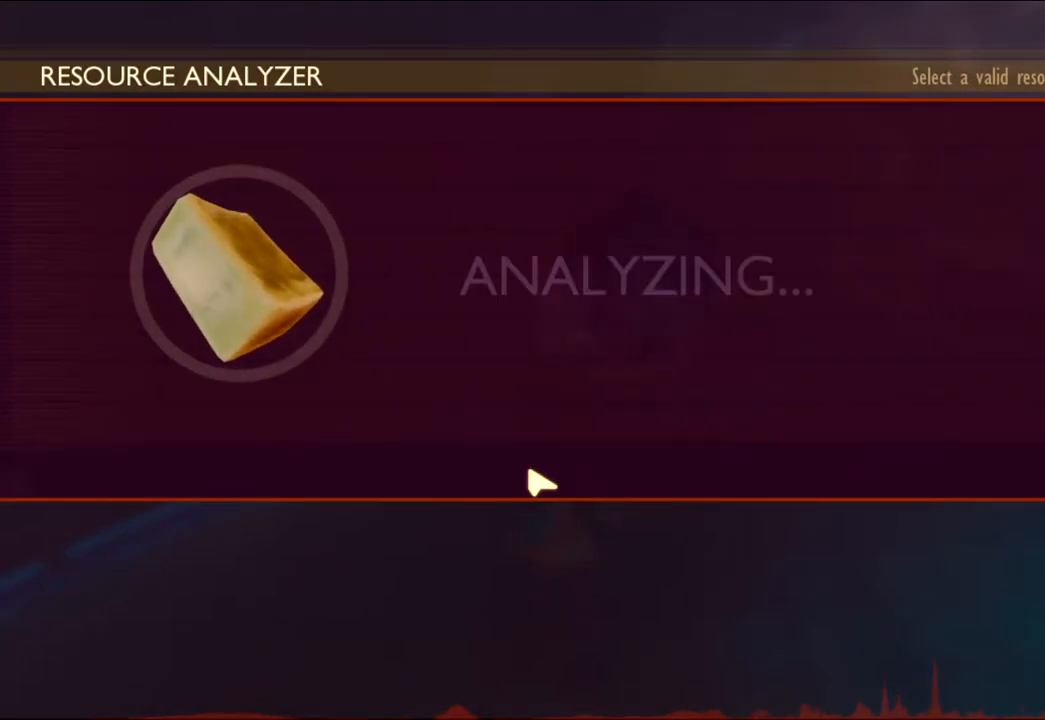
{"keys": [], "mouse": [], "events": []}
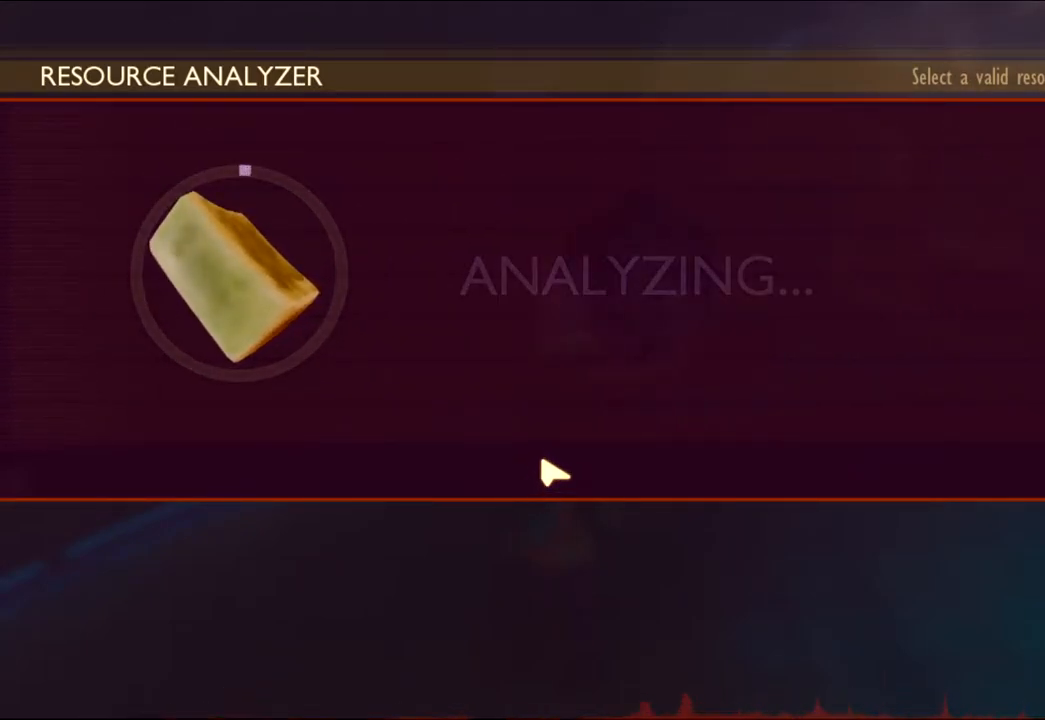
{"keys": [], "mouse": [], "events": []}
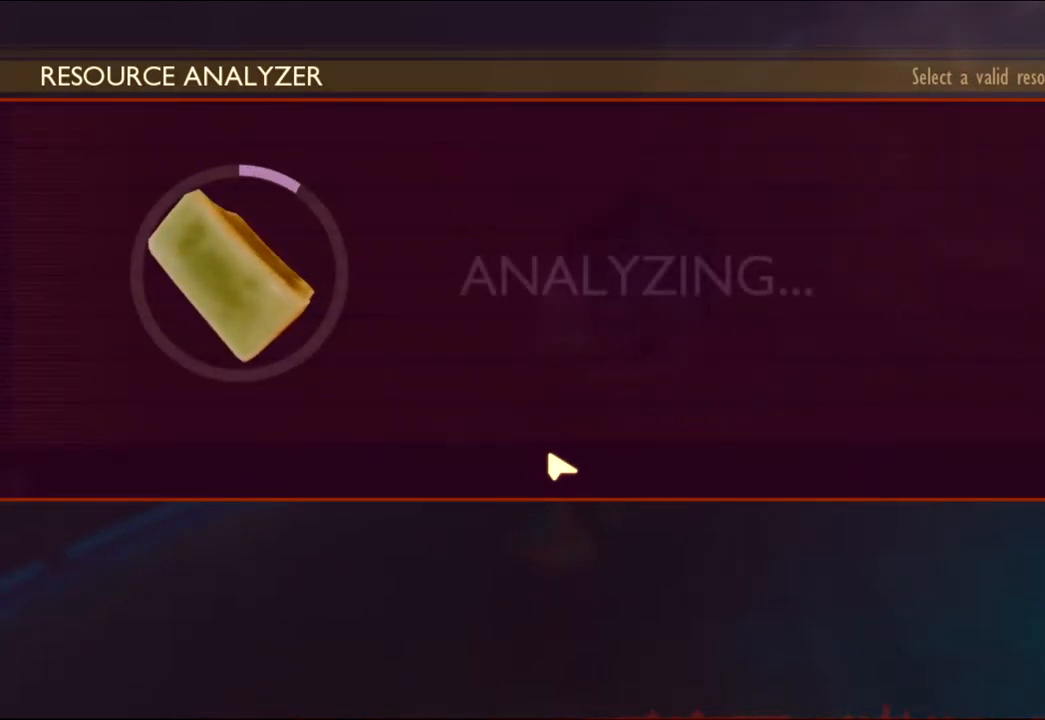
{"keys": [], "mouse": [], "events": []}
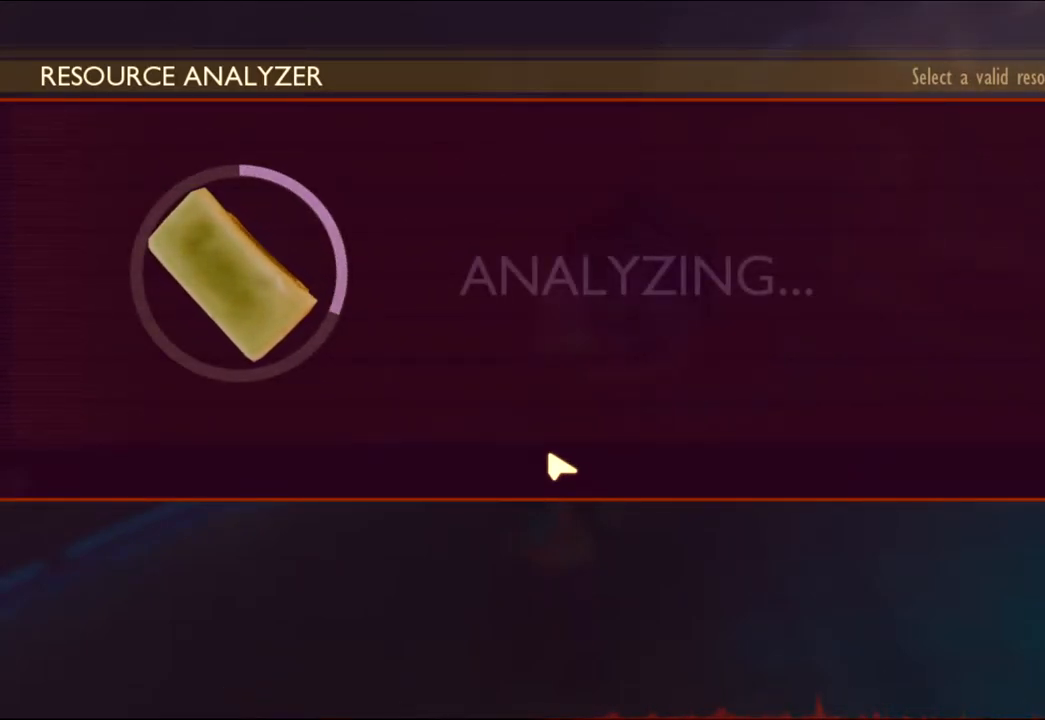
{"keys": [], "mouse": [], "events": []}
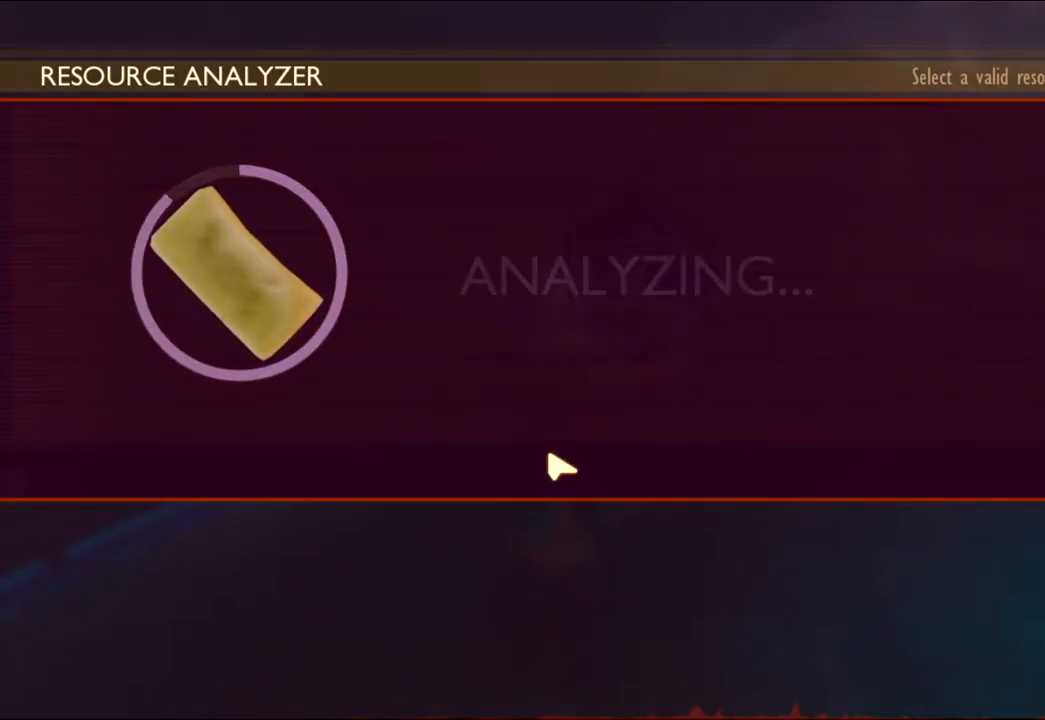
{"keys": [], "mouse": [], "events": []}
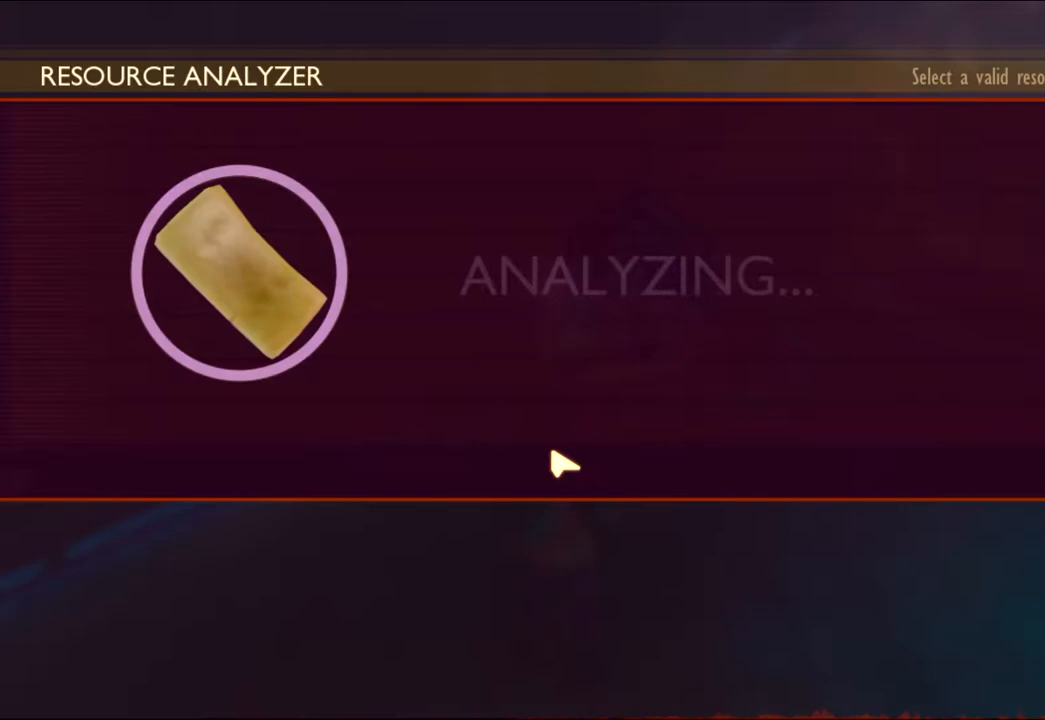
{"keys": [], "mouse": [], "events": []}
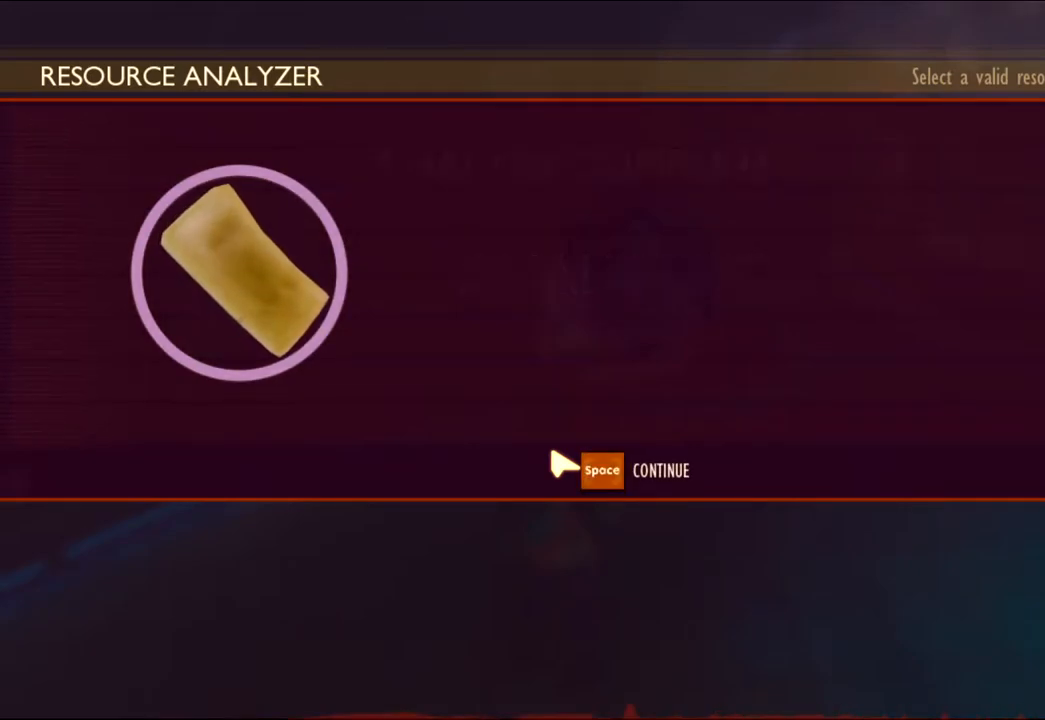
{"keys": [], "mouse": [], "events": []}
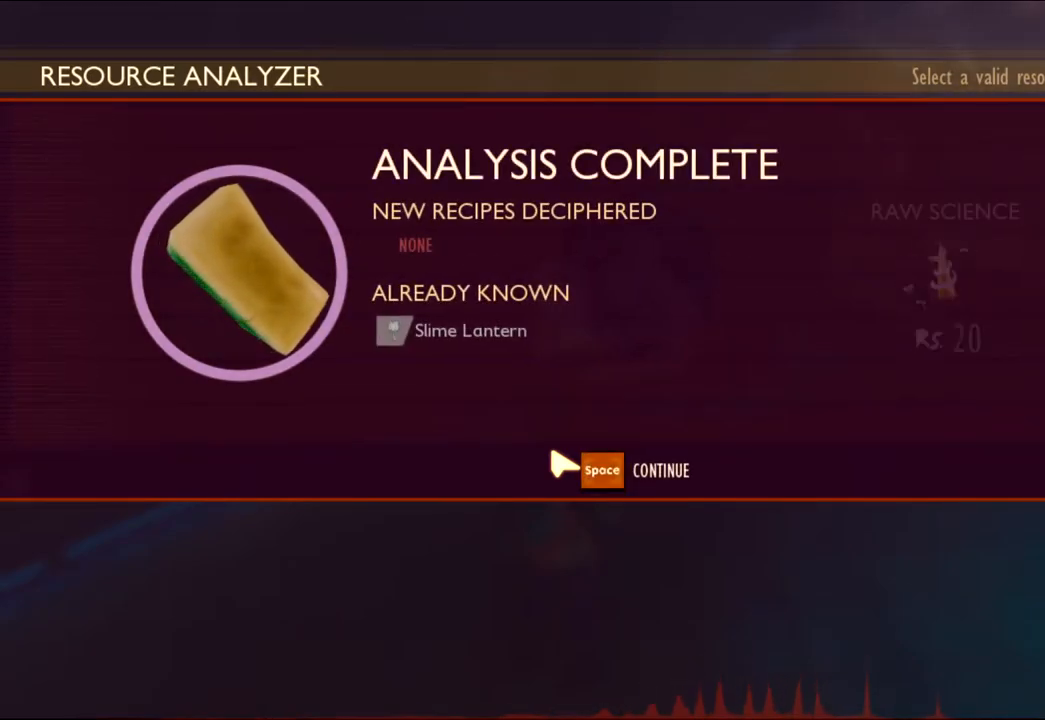
{"keys": [], "mouse": [], "events": []}
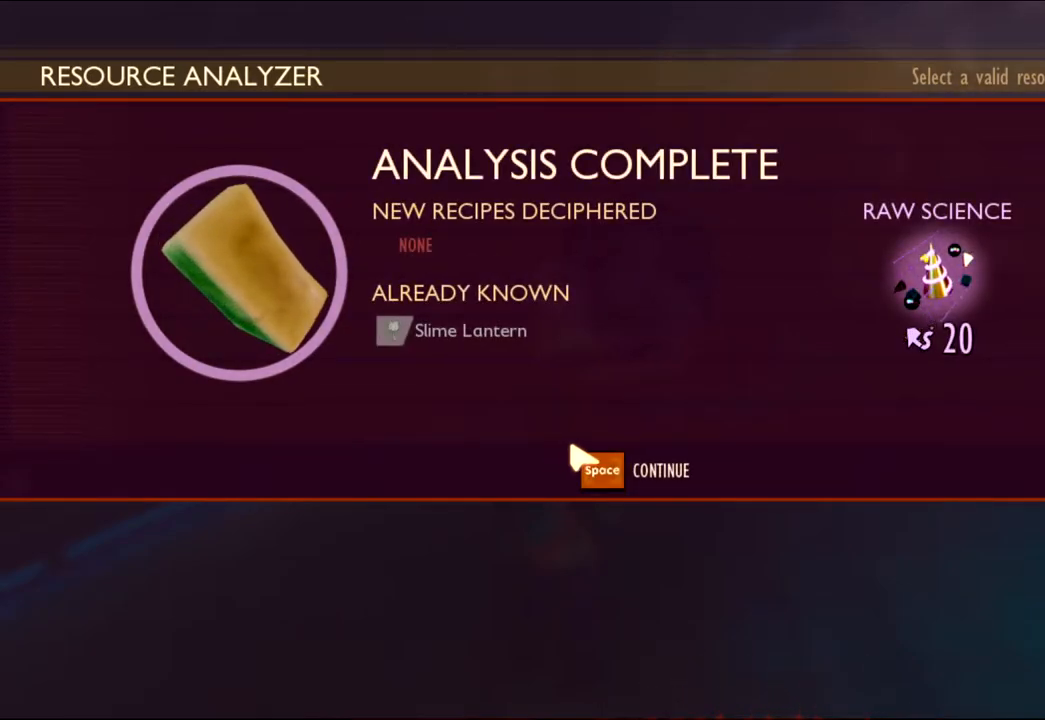
{"keys": [], "mouse": [], "events": []}
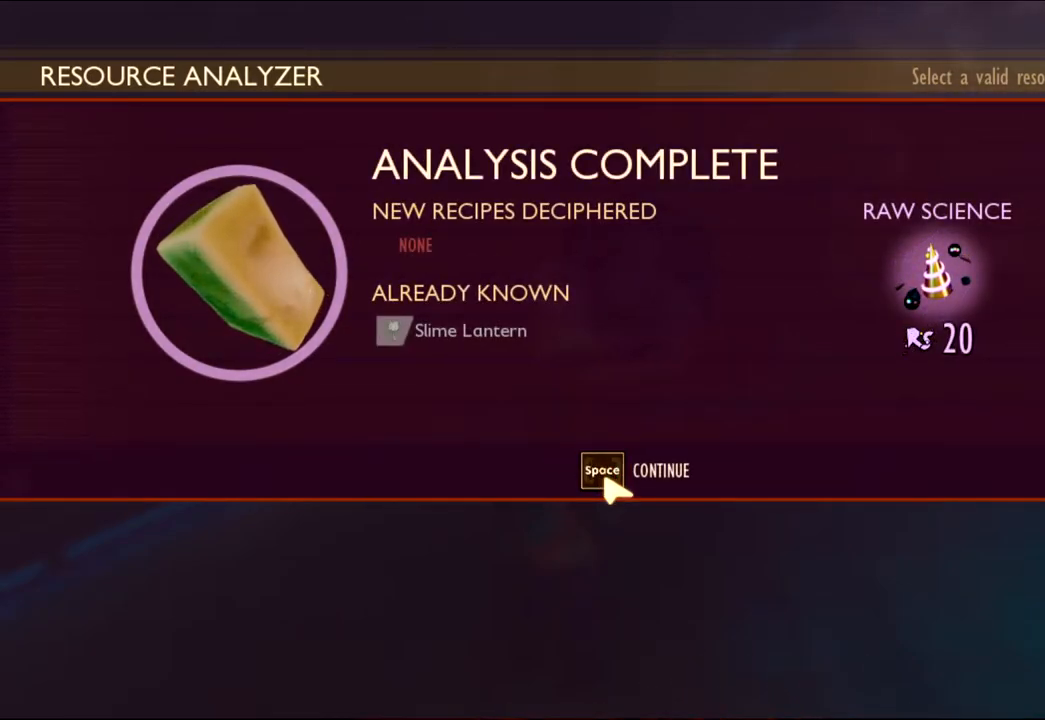
{"keys": [], "mouse": [], "events": [[17, "mouse_left", "down"], [150, "mouse_left", "up"]]}
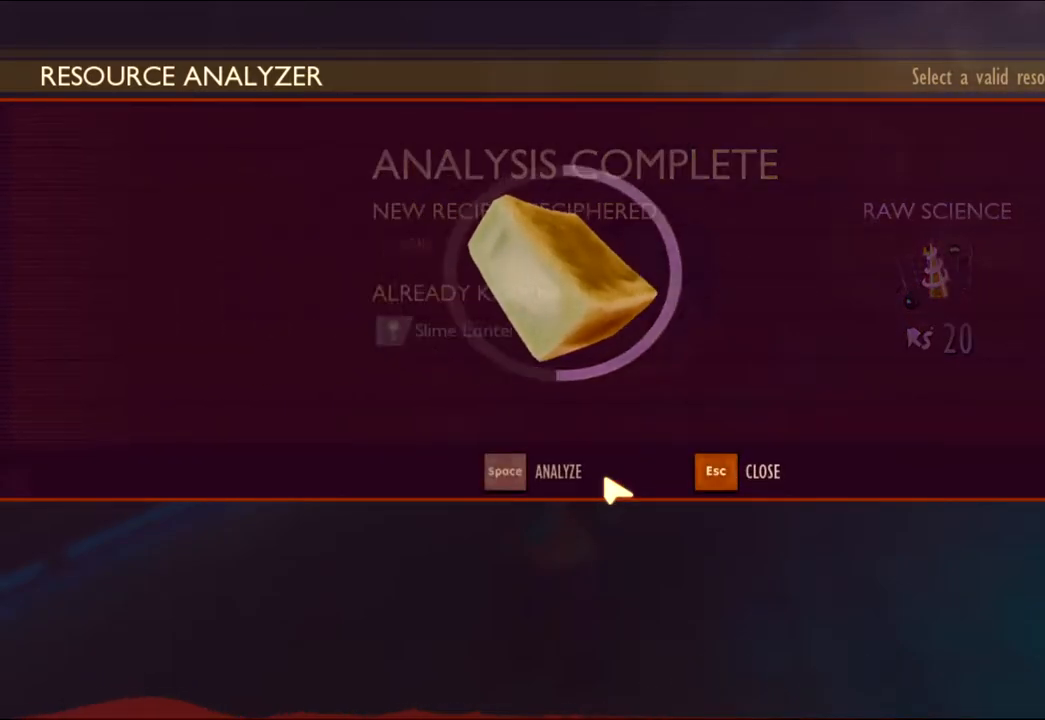
{"keys": [], "mouse": [], "events": []}
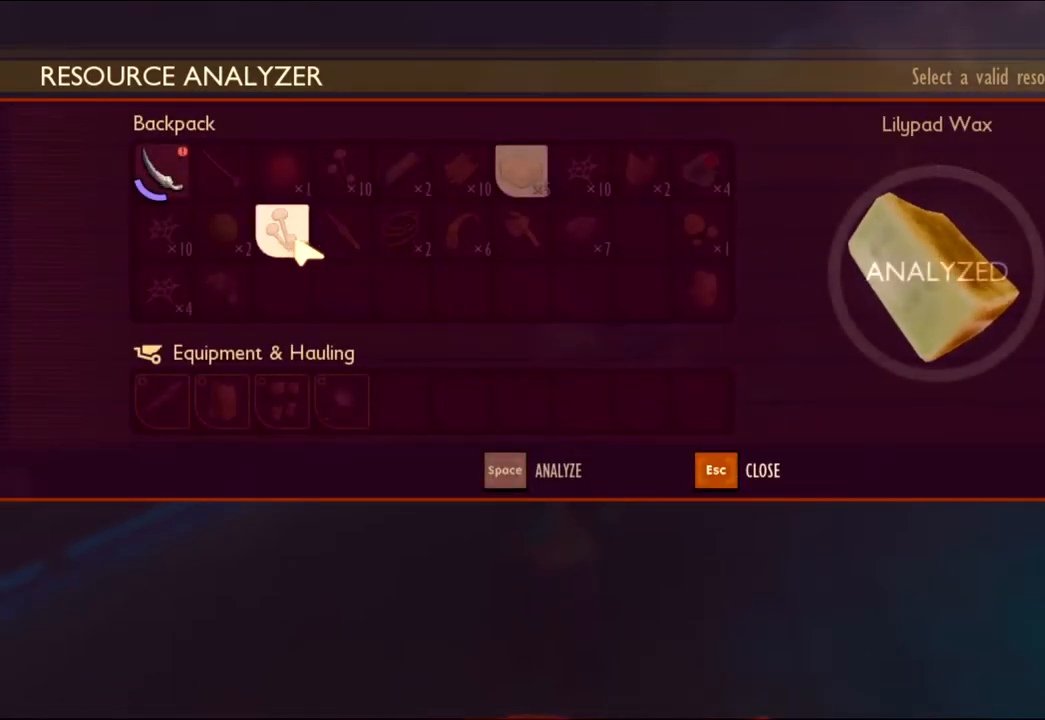
{"keys": [], "mouse": [], "events": []}
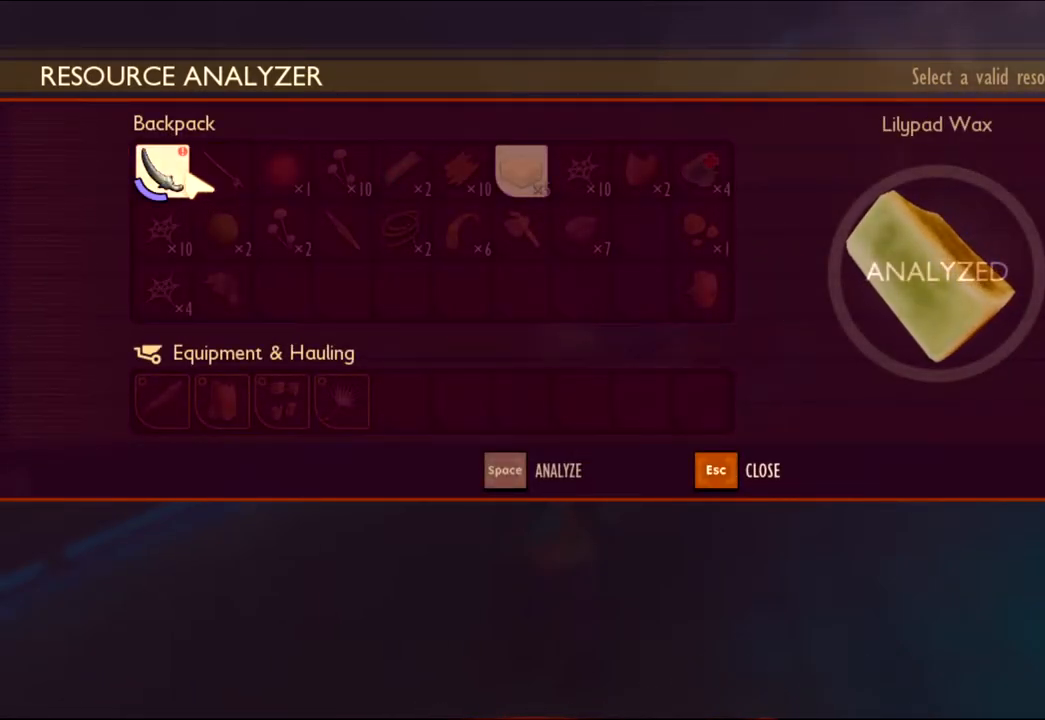
{"keys": [], "mouse": [], "events": [[350, "mouse_left", "down"], [433, "mouse_left", "up"]]}
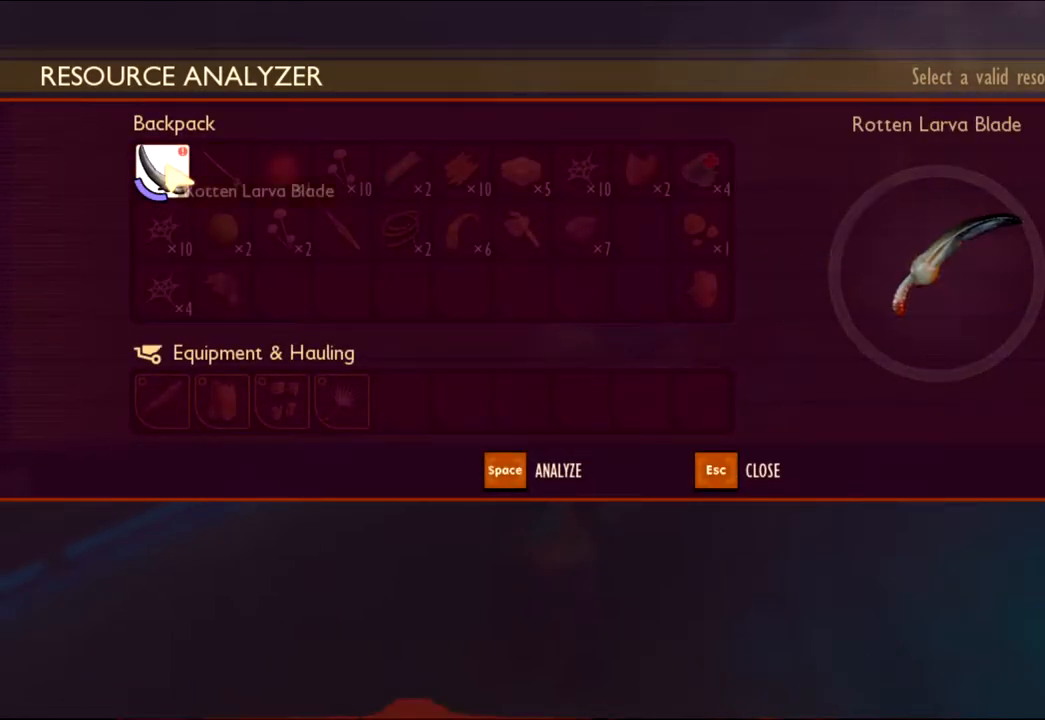
{"keys": [], "mouse": [], "events": []}
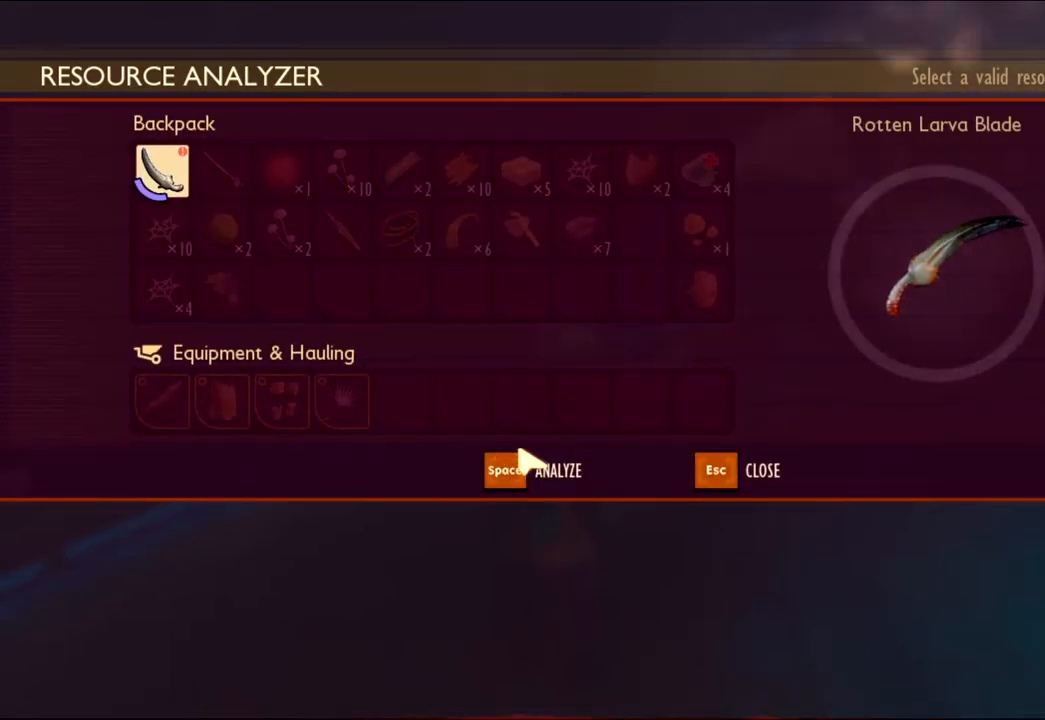
{"keys": [], "mouse": [], "events": []}